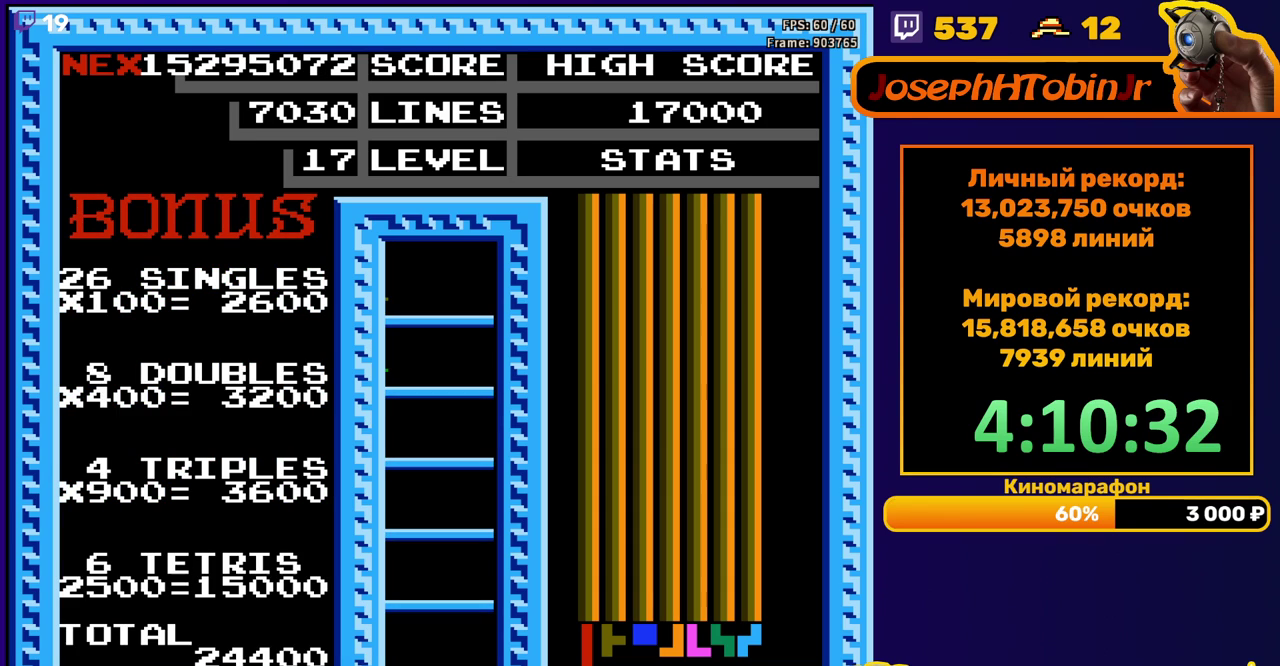
Gameplay with a controller (Nintendo layout); each line is a JSON object with the inputs held at the frame after it. "events" lists button and stick changes between this image and that frame as [ms after this image, input, new state], when the widget could be followed in between. Not read: L3 R3.
{"buttons": ["DPAD_RIGHT"], "events": [[500, "DPAD_RIGHT", "down"]]}
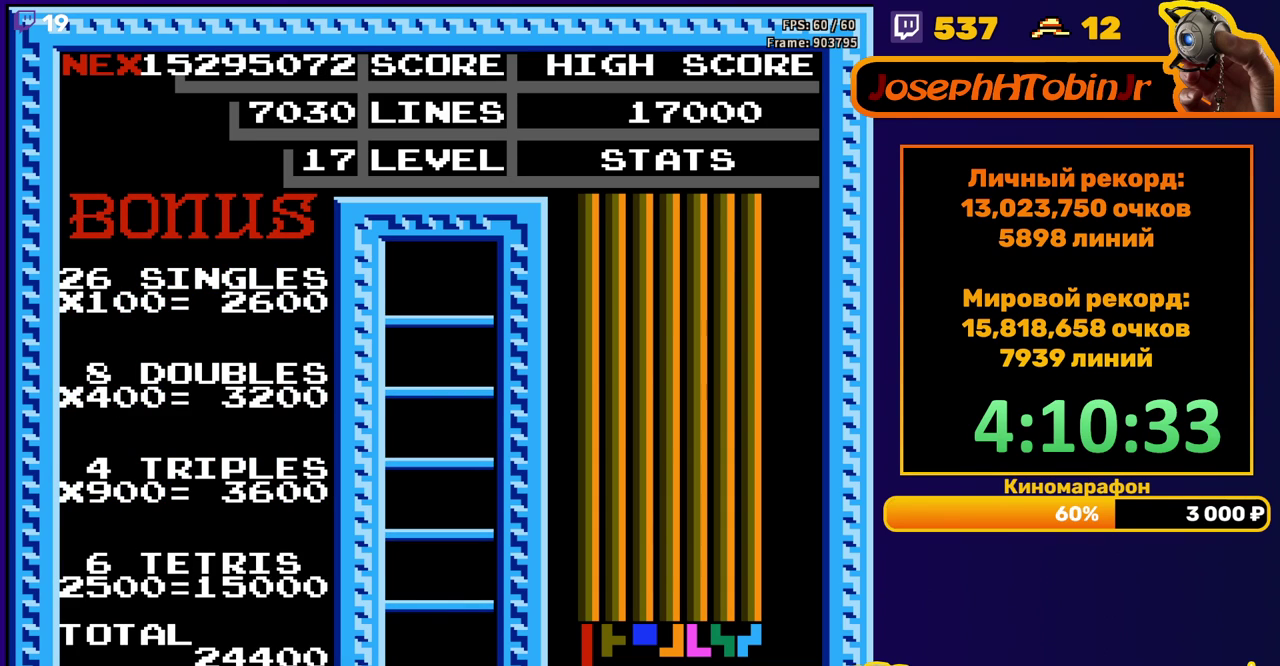
{"buttons": ["DPAD_RIGHT"], "events": []}
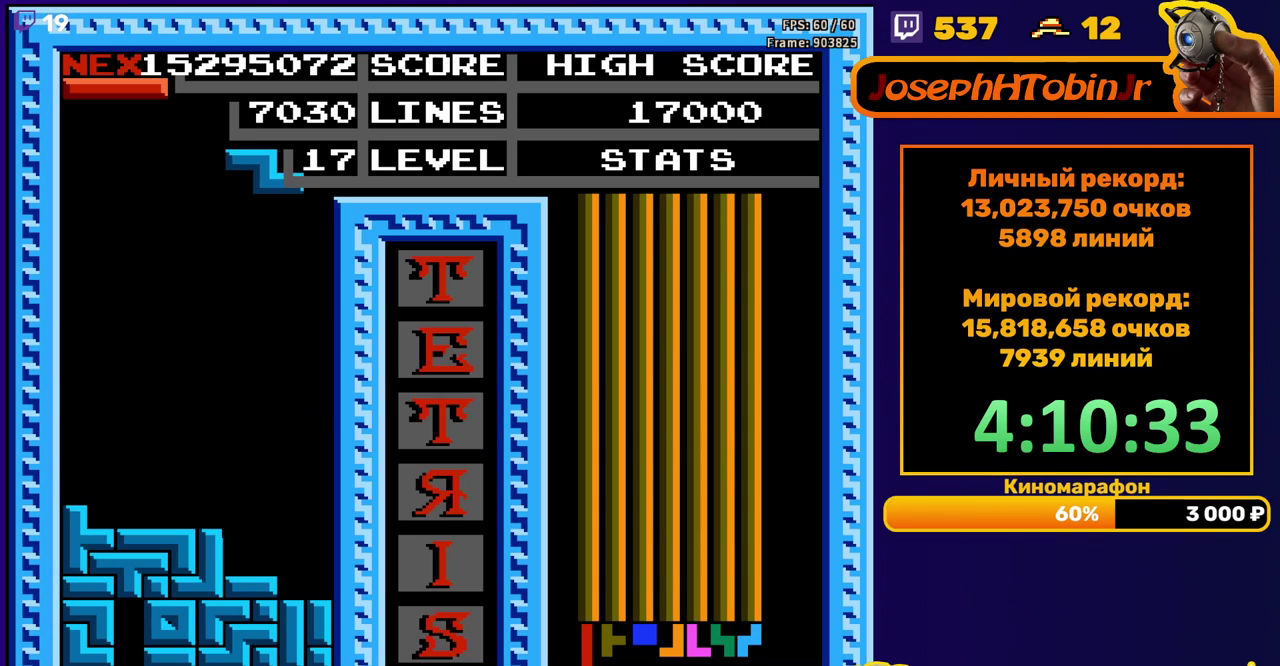
{"buttons": ["DPAD_DOWN"], "events": [[150, "DPAD_RIGHT", "up"], [167, "DPAD_DOWN", "down"]]}
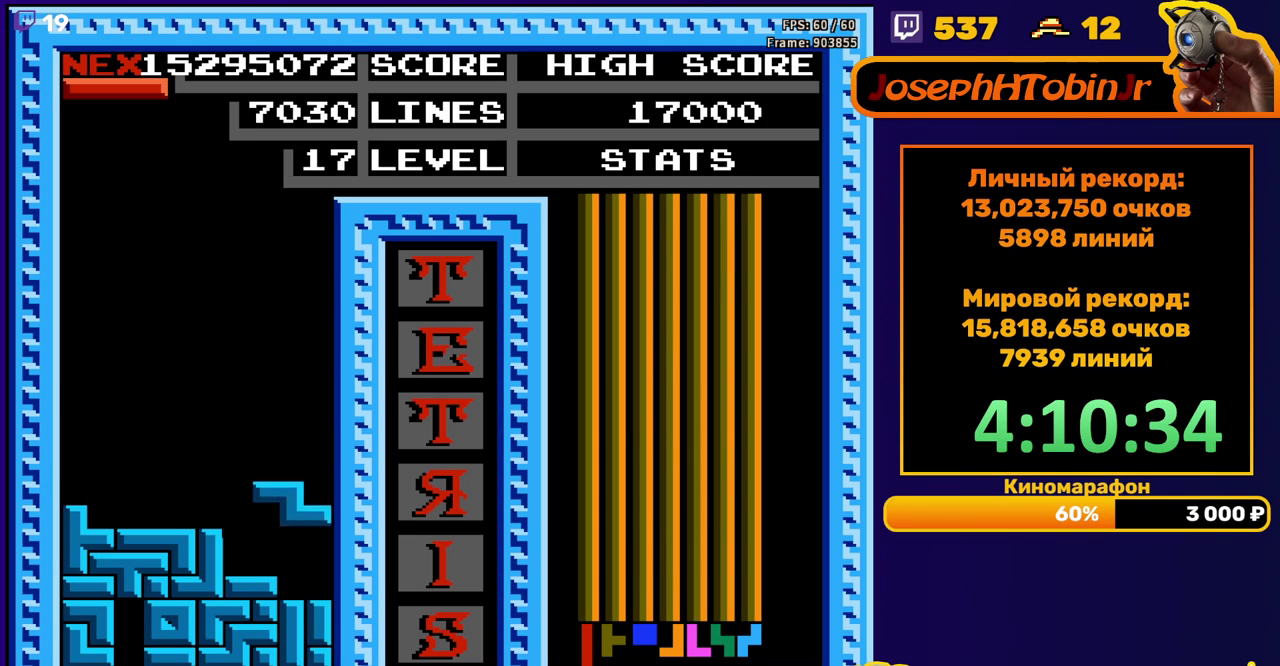
{"buttons": [], "events": [[133, "DPAD_DOWN", "up"]]}
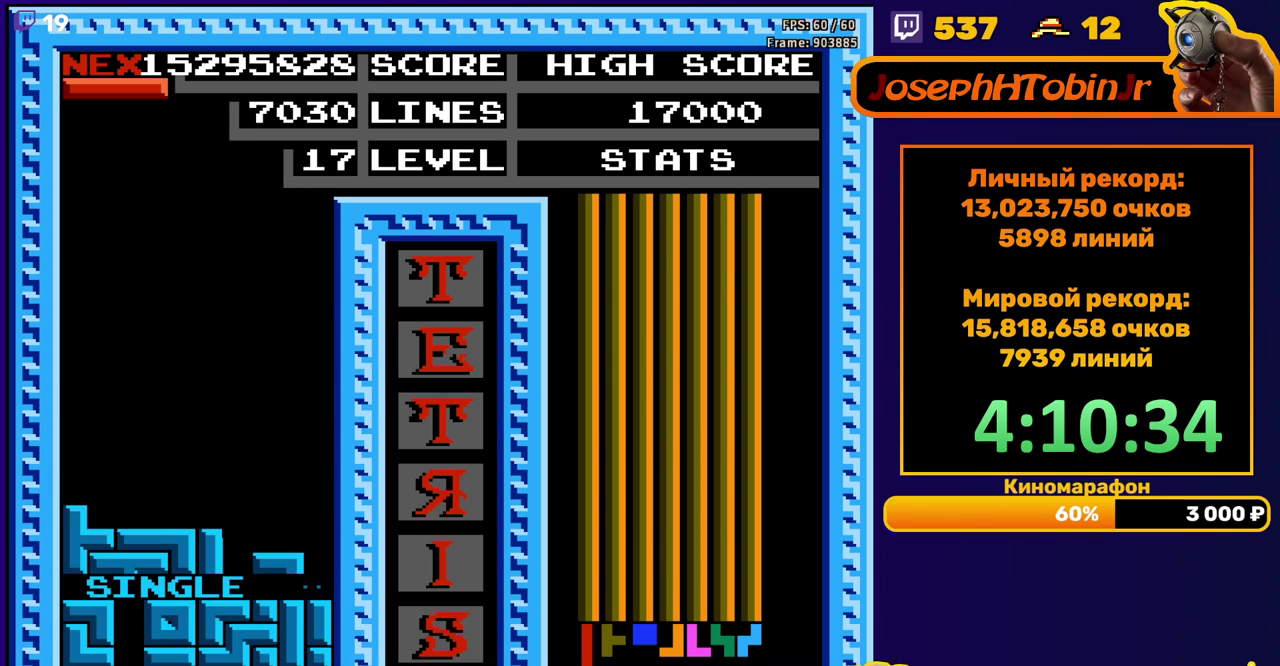
{"buttons": ["DPAD_DOWN"], "events": [[83, "DPAD_RIGHT", "down"], [333, "DPAD_RIGHT", "up"], [350, "DPAD_DOWN", "down"]]}
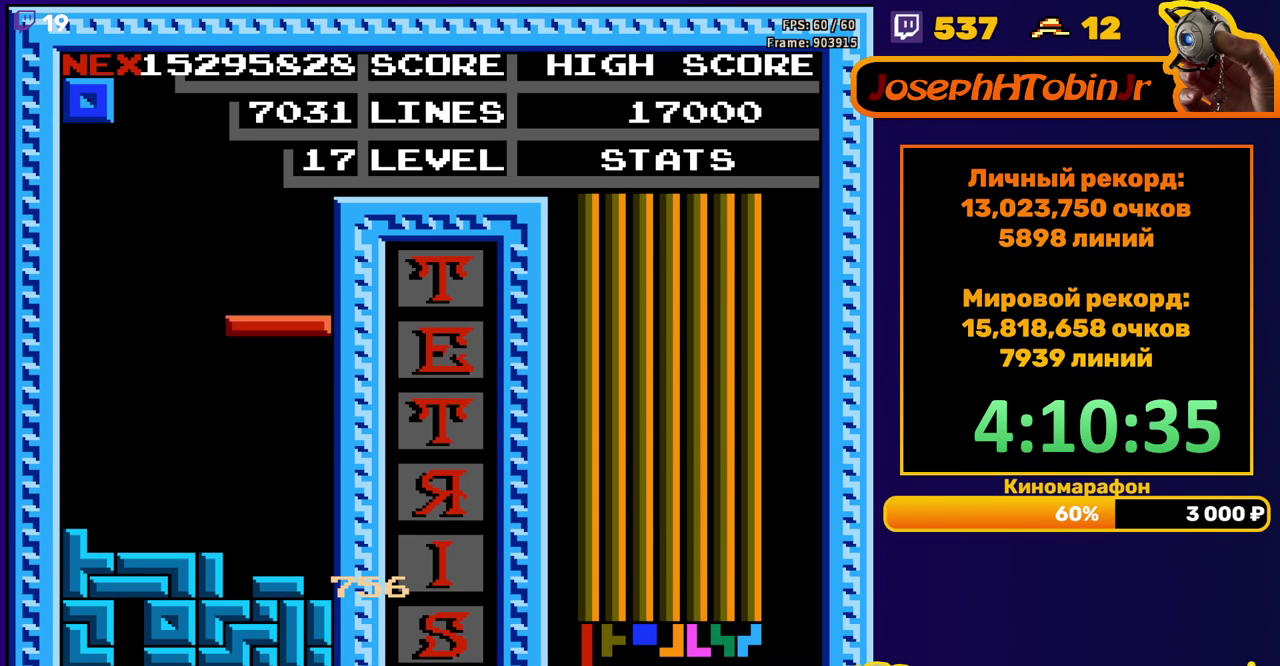
{"buttons": [], "events": [[333, "DPAD_DOWN", "up"]]}
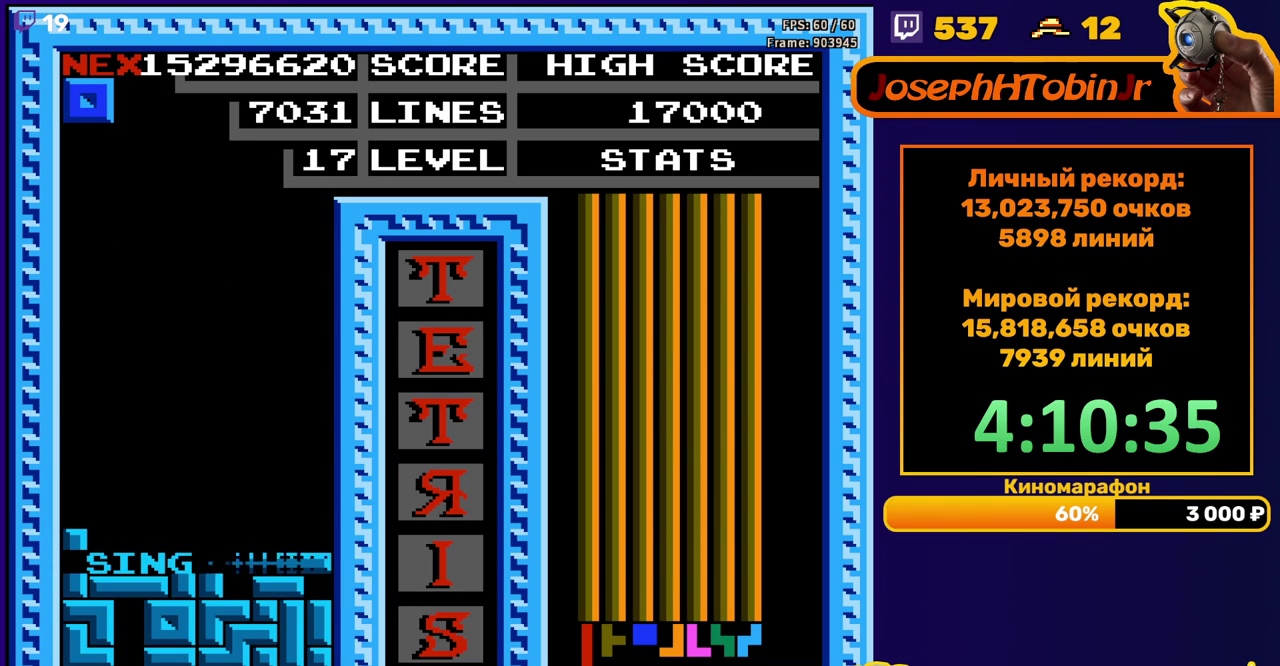
{"buttons": [], "events": []}
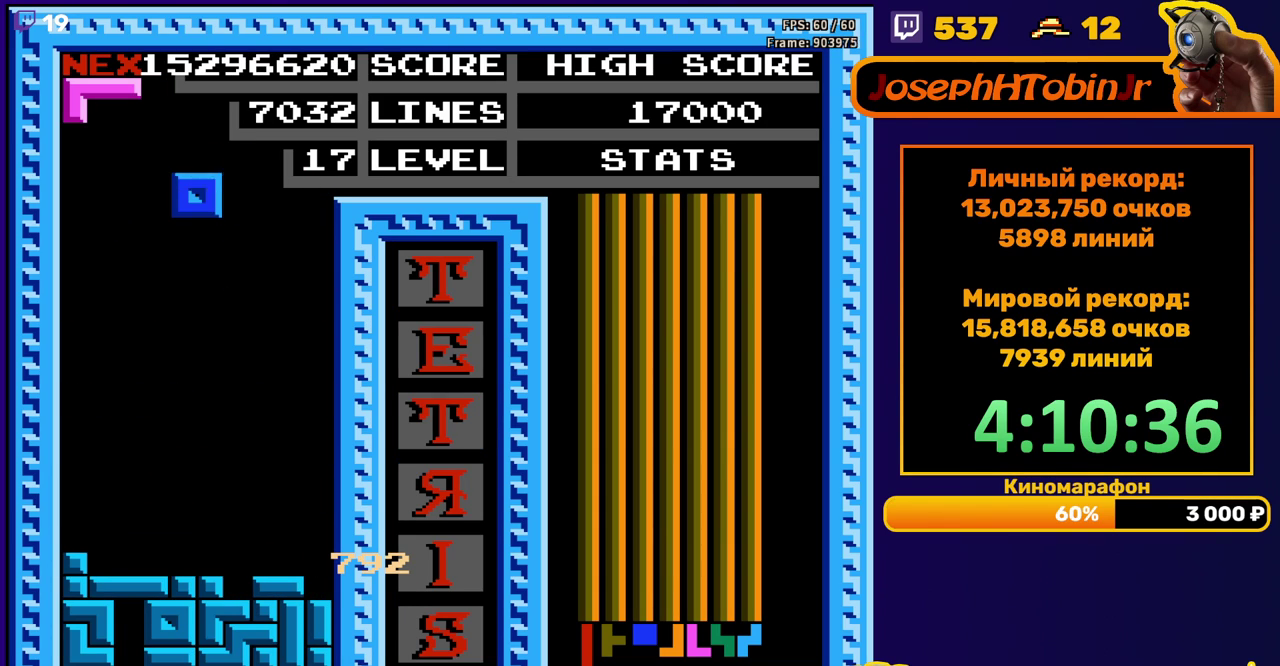
{"buttons": ["DPAD_RIGHT"], "events": [[50, "DPAD_DOWN", "down"], [383, "DPAD_DOWN", "up"], [467, "DPAD_RIGHT", "down"]]}
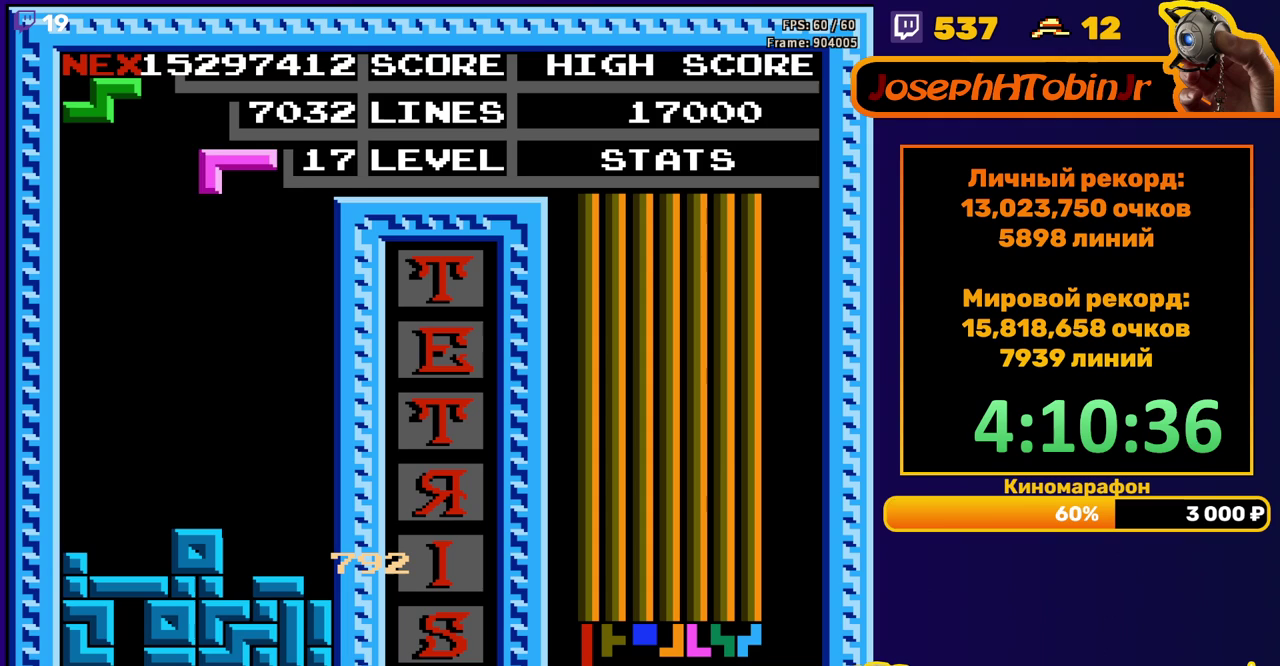
{"buttons": ["DPAD_DOWN"], "events": [[33, "DPAD_RIGHT", "up"], [100, "DPAD_RIGHT", "down"], [200, "DPAD_RIGHT", "up"], [300, "DPAD_DOWN", "down"]]}
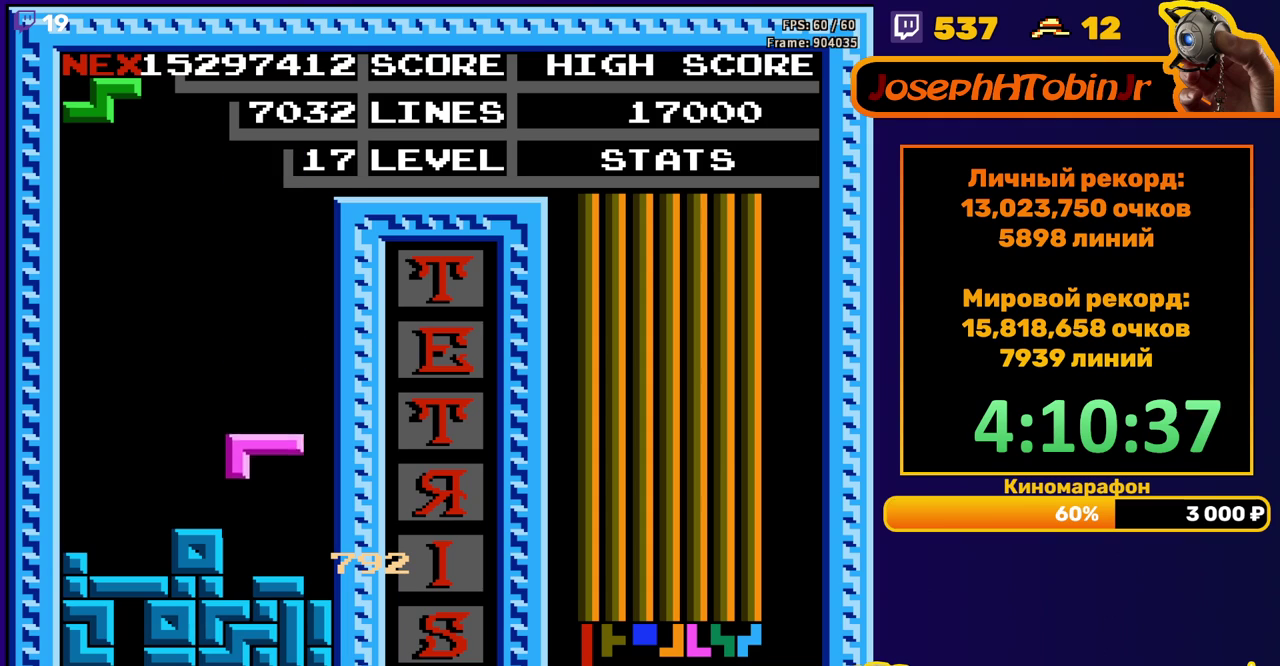
{"buttons": ["DPAD_LEFT"], "events": [[100, "DPAD_DOWN", "up"], [167, "DPAD_LEFT", "down"], [233, "A", "down"], [300, "A", "up"]]}
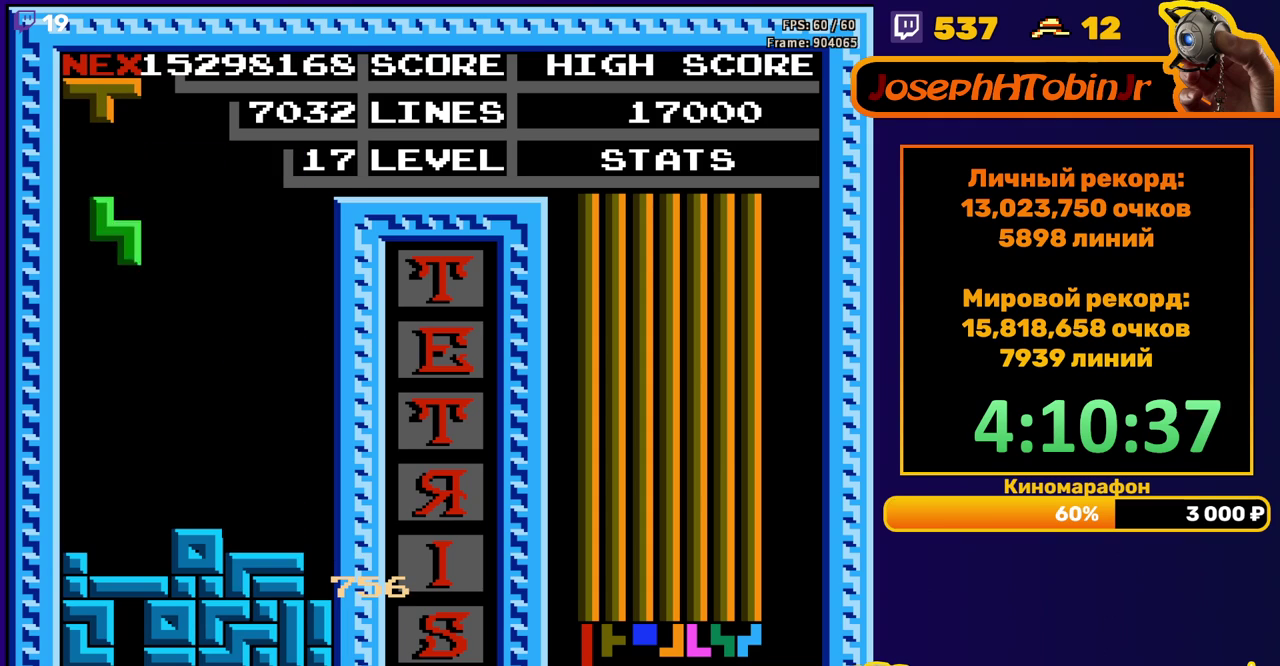
{"buttons": [], "events": [[150, "DPAD_LEFT", "up"], [167, "DPAD_DOWN", "down"], [417, "DPAD_DOWN", "up"]]}
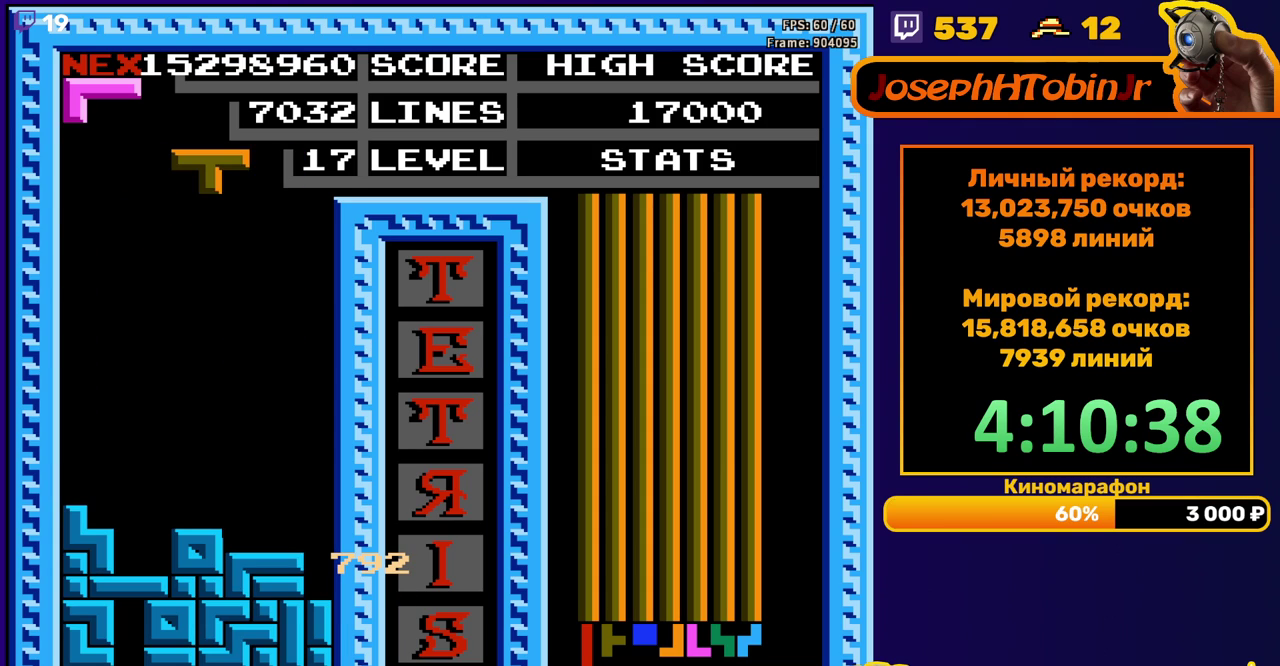
{"buttons": ["DPAD_DOWN"], "events": [[50, "DPAD_RIGHT", "down"], [100, "DPAD_RIGHT", "up"], [150, "A", "down"], [233, "A", "up"], [267, "DPAD_DOWN", "down"]]}
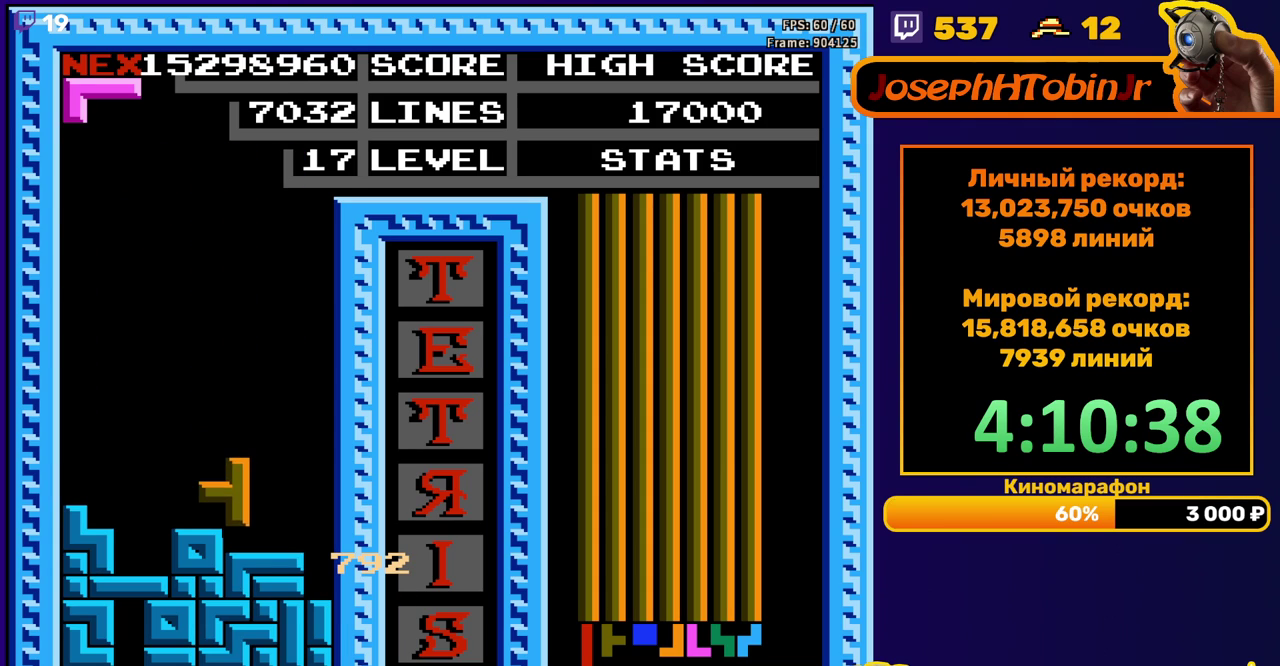
{"buttons": ["DPAD_RIGHT"], "events": [[50, "DPAD_DOWN", "up"], [117, "DPAD_RIGHT", "down"], [150, "A", "down"], [217, "A", "up"]]}
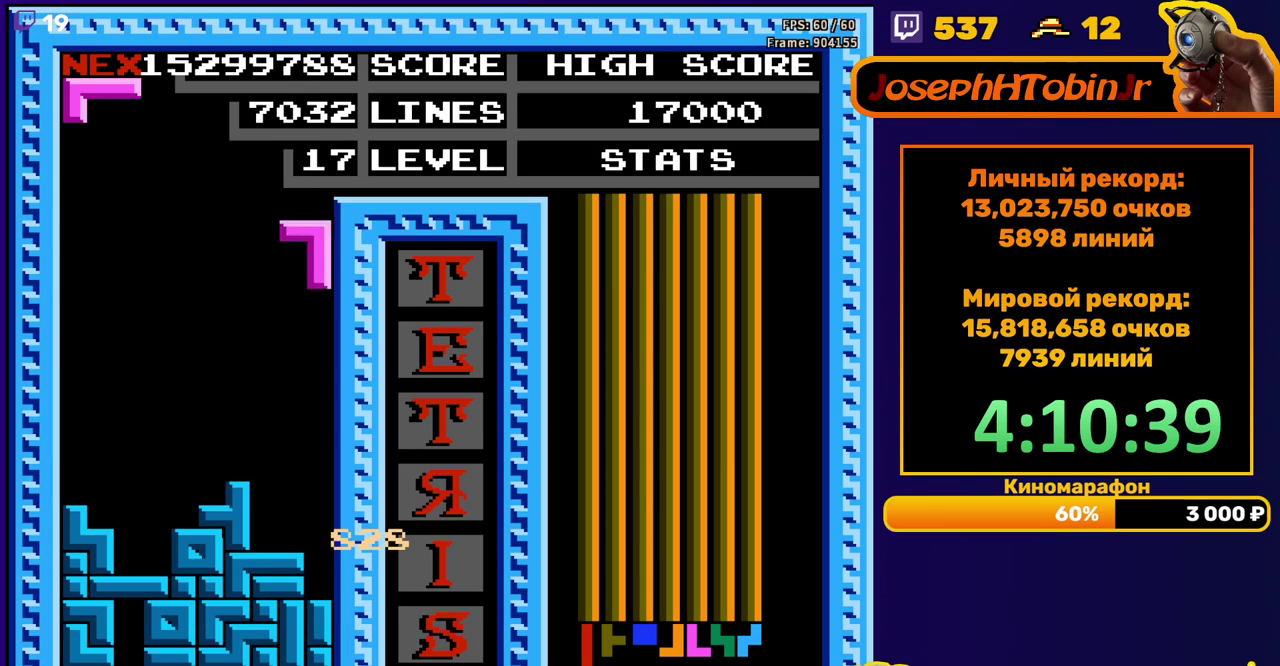
{"buttons": [], "events": [[50, "DPAD_RIGHT", "up"], [67, "DPAD_DOWN", "down"], [417, "DPAD_DOWN", "up"]]}
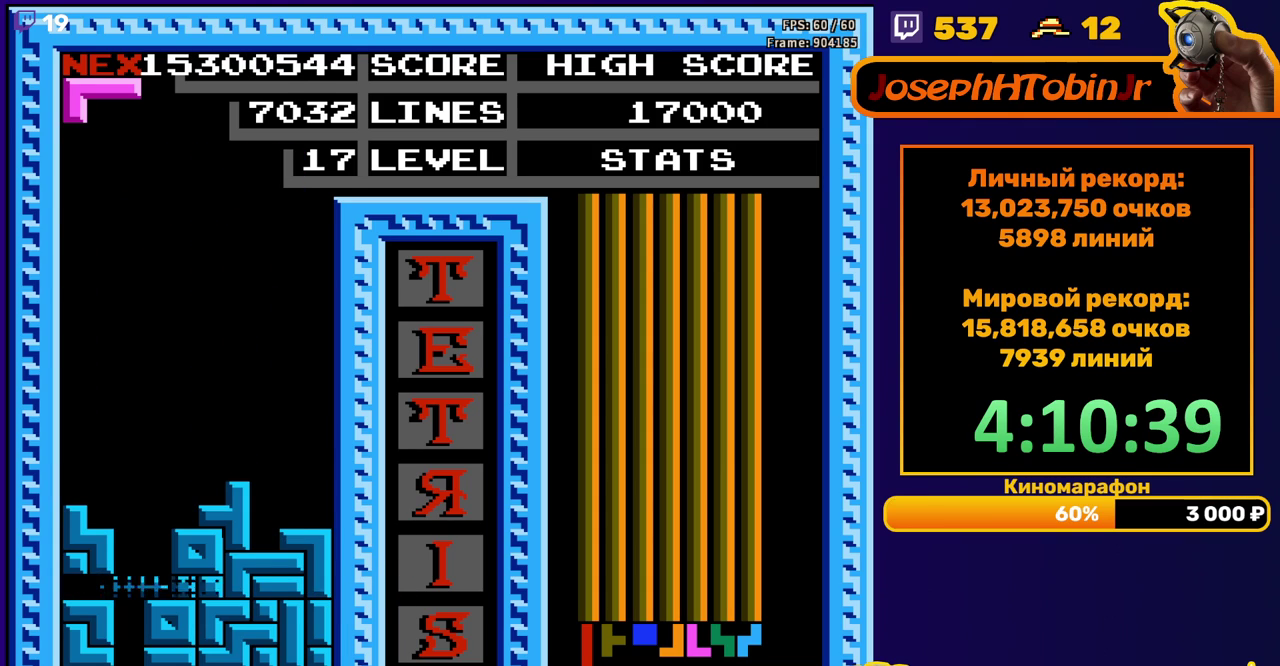
{"buttons": ["DPAD_RIGHT"], "events": [[350, "DPAD_RIGHT", "down"]]}
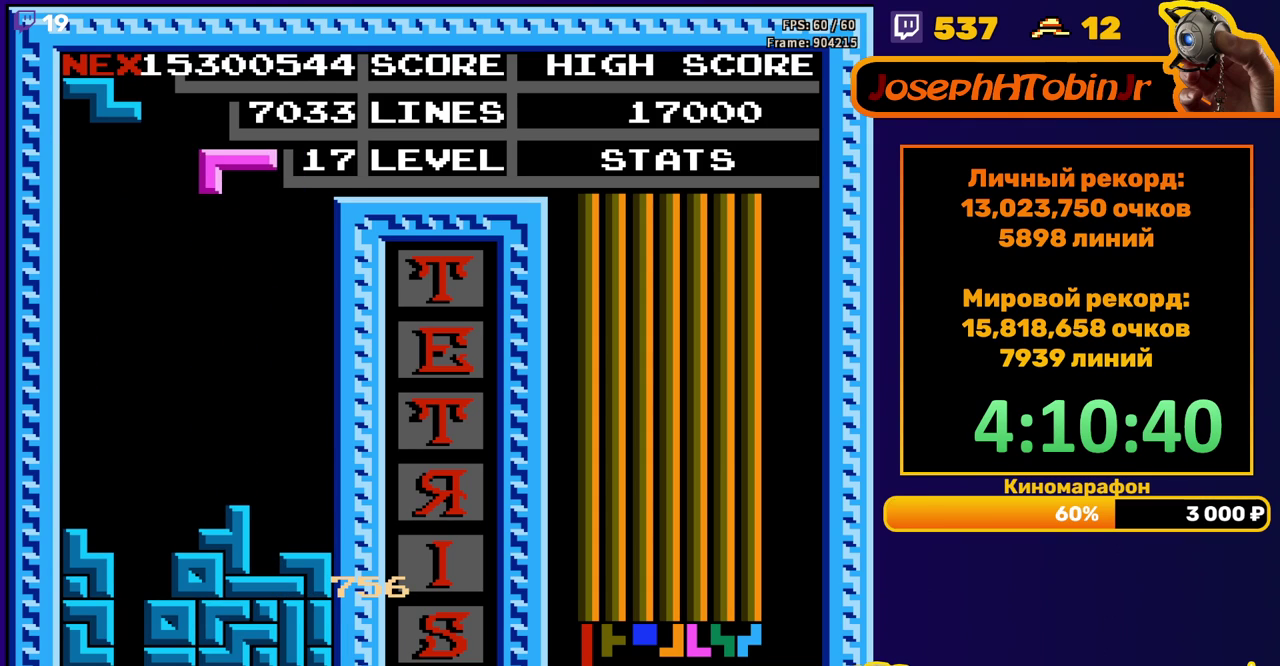
{"buttons": ["DPAD_DOWN"], "events": [[183, "DPAD_RIGHT", "up"], [217, "DPAD_DOWN", "down"]]}
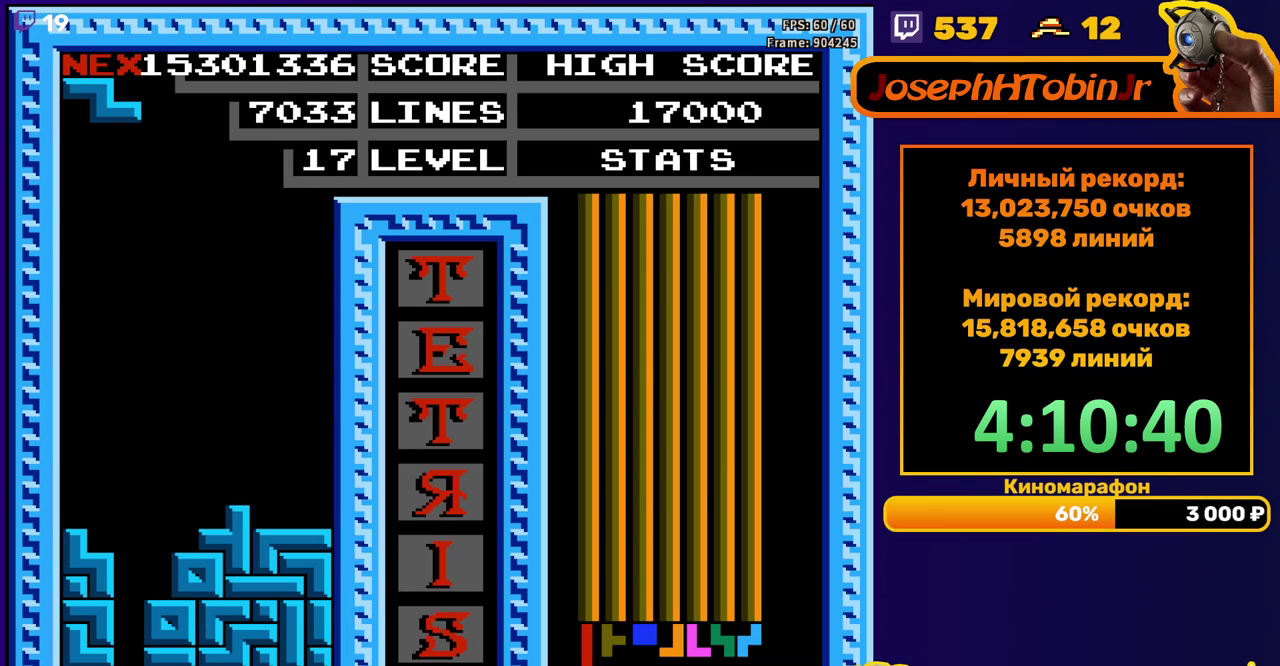
{"buttons": ["DPAD_DOWN"], "events": [[67, "DPAD_DOWN", "up"], [133, "DPAD_LEFT", "down"], [200, "DPAD_LEFT", "up"], [267, "DPAD_LEFT", "down"], [317, "DPAD_LEFT", "up"], [367, "A", "down"], [400, "DPAD_DOWN", "down"], [467, "A", "up"]]}
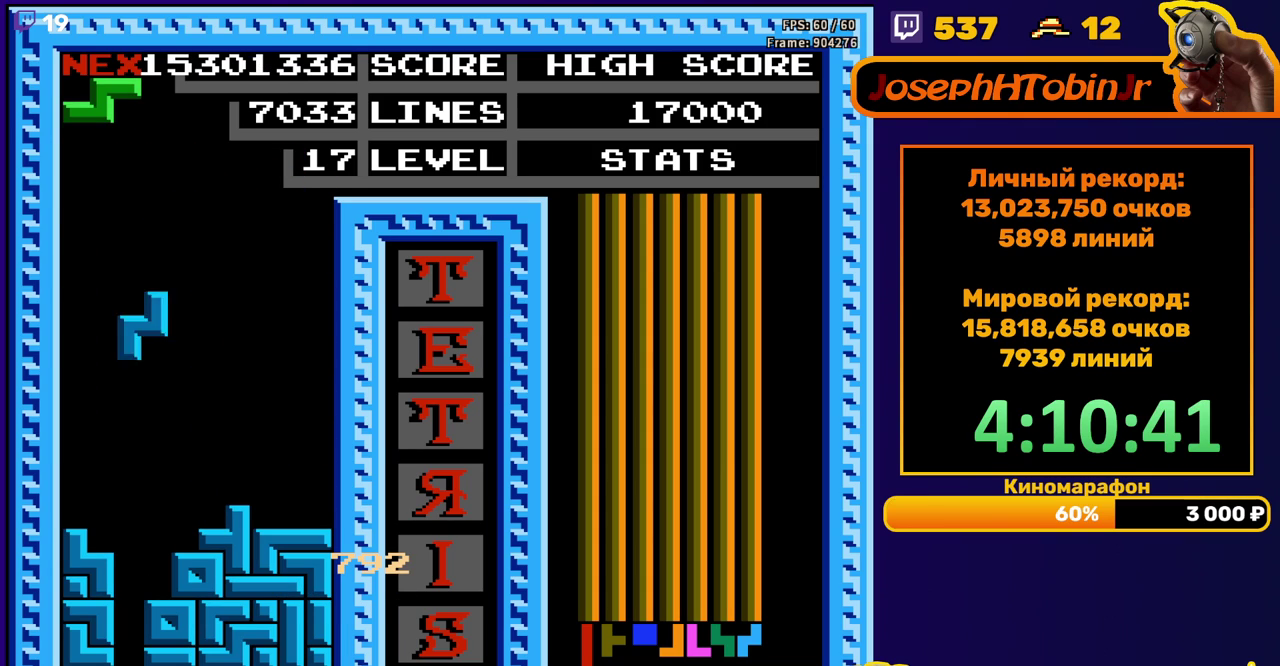
{"buttons": [], "events": [[300, "DPAD_DOWN", "up"]]}
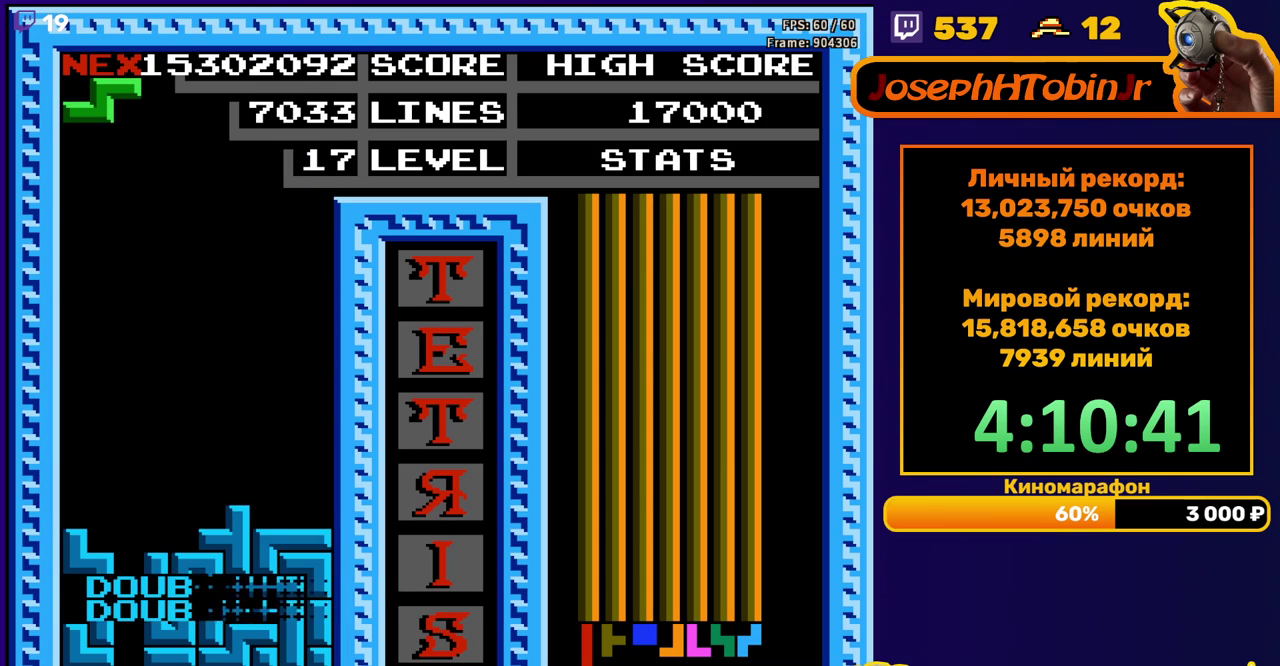
{"buttons": ["DPAD_LEFT"], "events": [[200, "DPAD_LEFT", "down"], [333, "A", "down"], [417, "A", "up"]]}
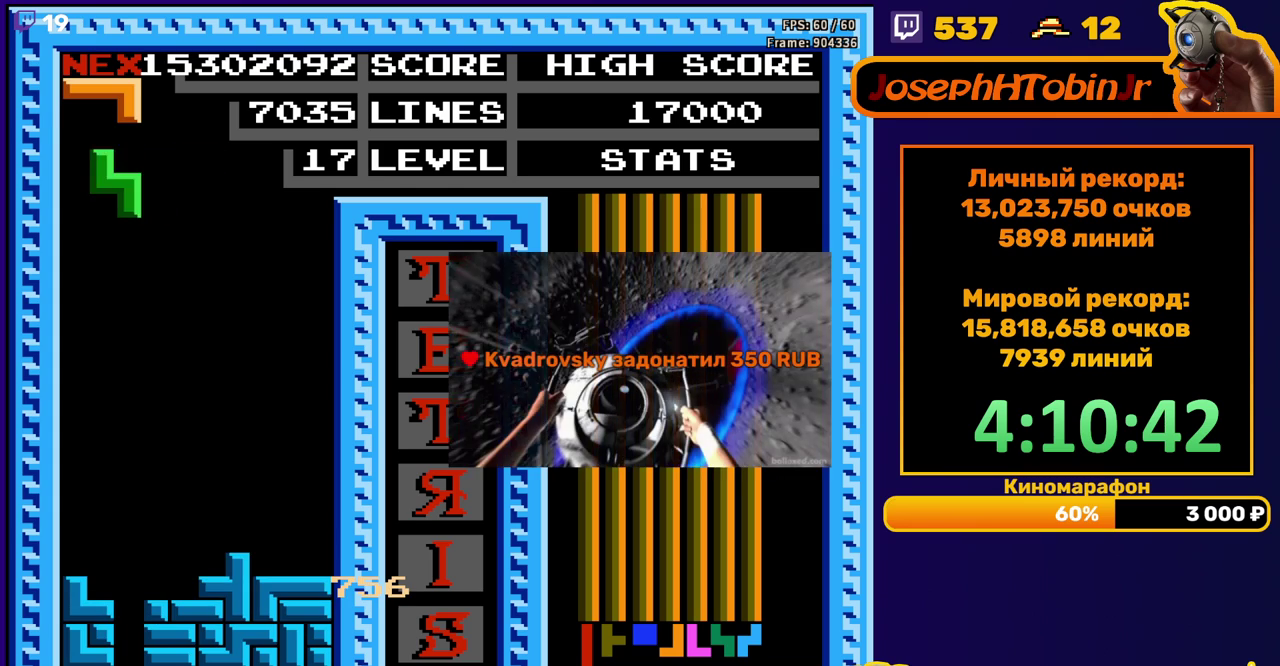
{"buttons": [], "events": [[217, "DPAD_DOWN", "down"], [217, "DPAD_LEFT", "up"], [483, "DPAD_DOWN", "up"]]}
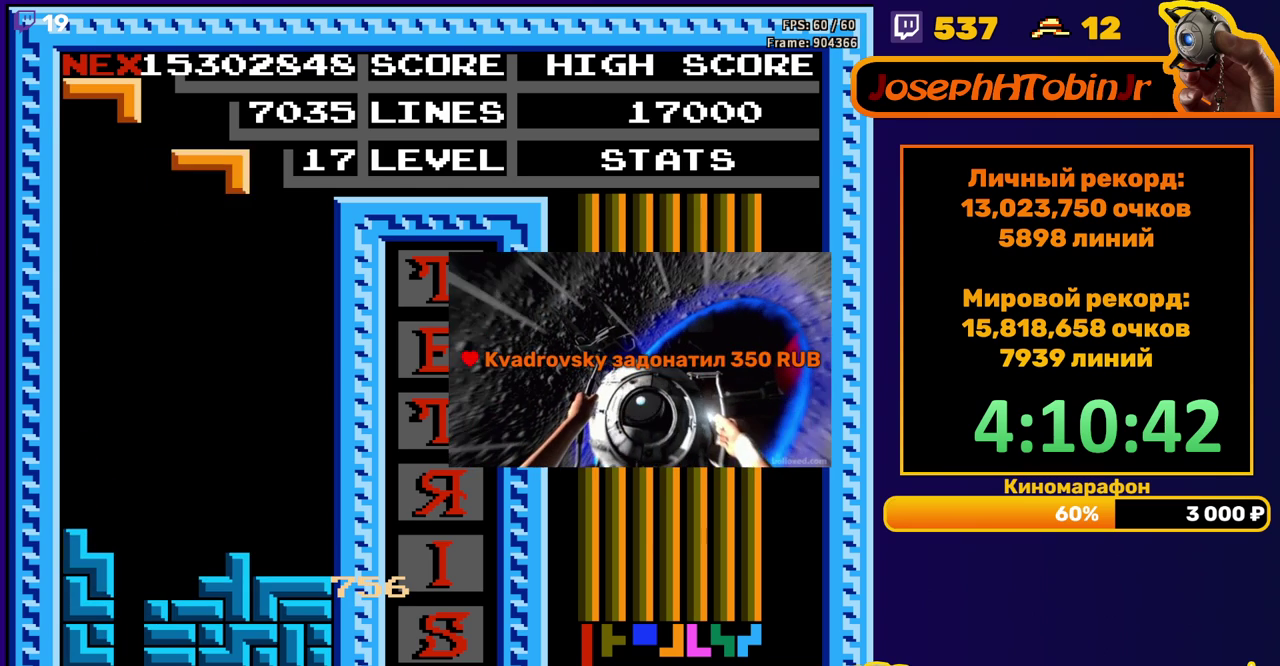
{"buttons": ["DPAD_DOWN"], "events": [[67, "DPAD_RIGHT", "down"], [117, "A", "down"], [167, "A", "up"], [250, "A", "down"], [333, "A", "up"], [400, "DPAD_RIGHT", "up"], [433, "DPAD_DOWN", "down"]]}
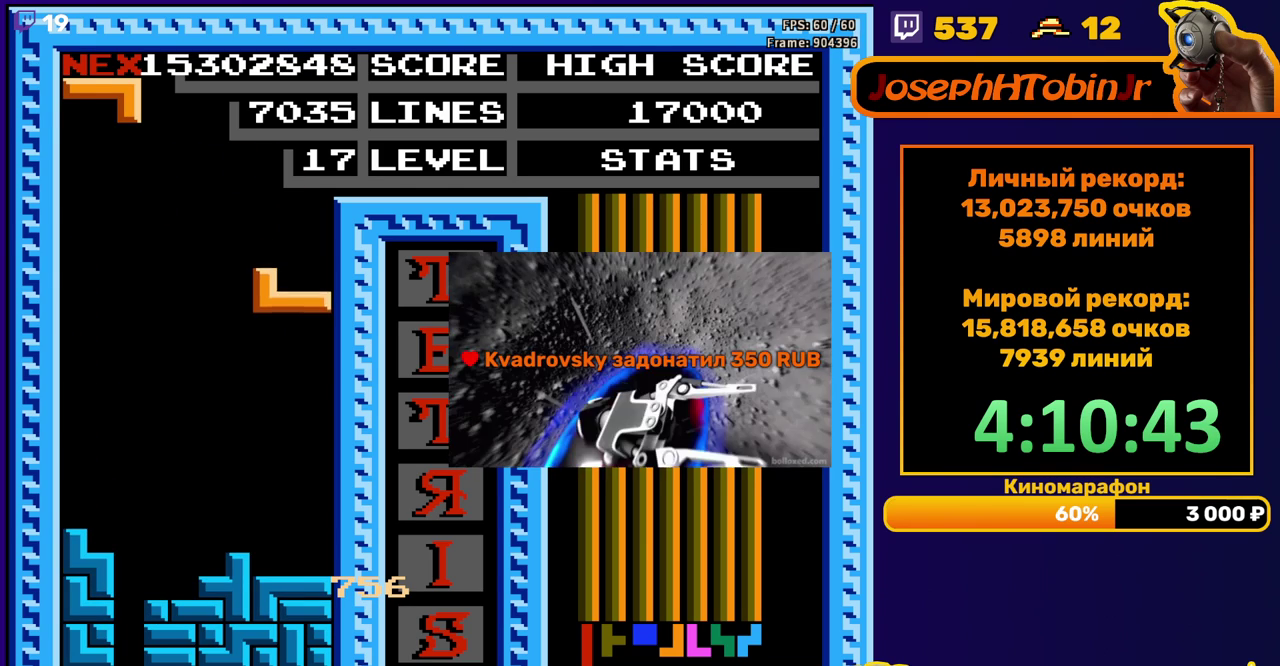
{"buttons": ["DPAD_RIGHT"], "events": [[217, "DPAD_DOWN", "up"], [267, "DPAD_RIGHT", "down"], [317, "A", "down"], [400, "A", "up"]]}
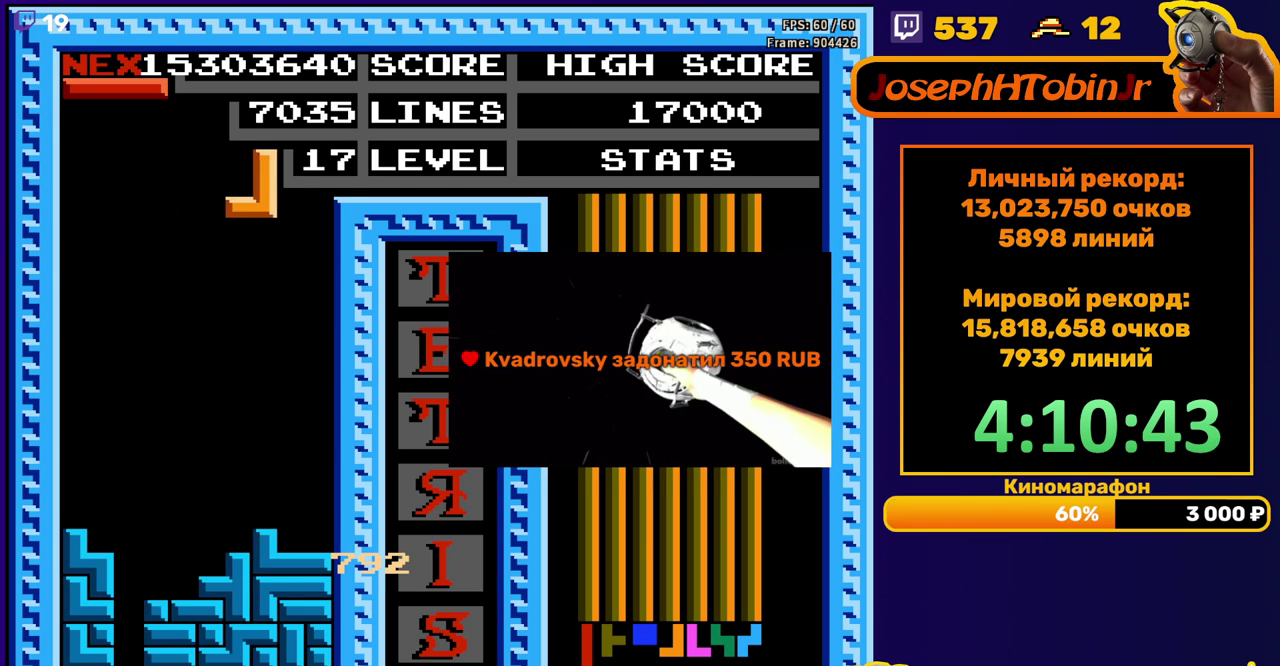
{"buttons": [], "events": [[217, "DPAD_RIGHT", "up"], [233, "DPAD_DOWN", "down"], [500, "DPAD_DOWN", "up"]]}
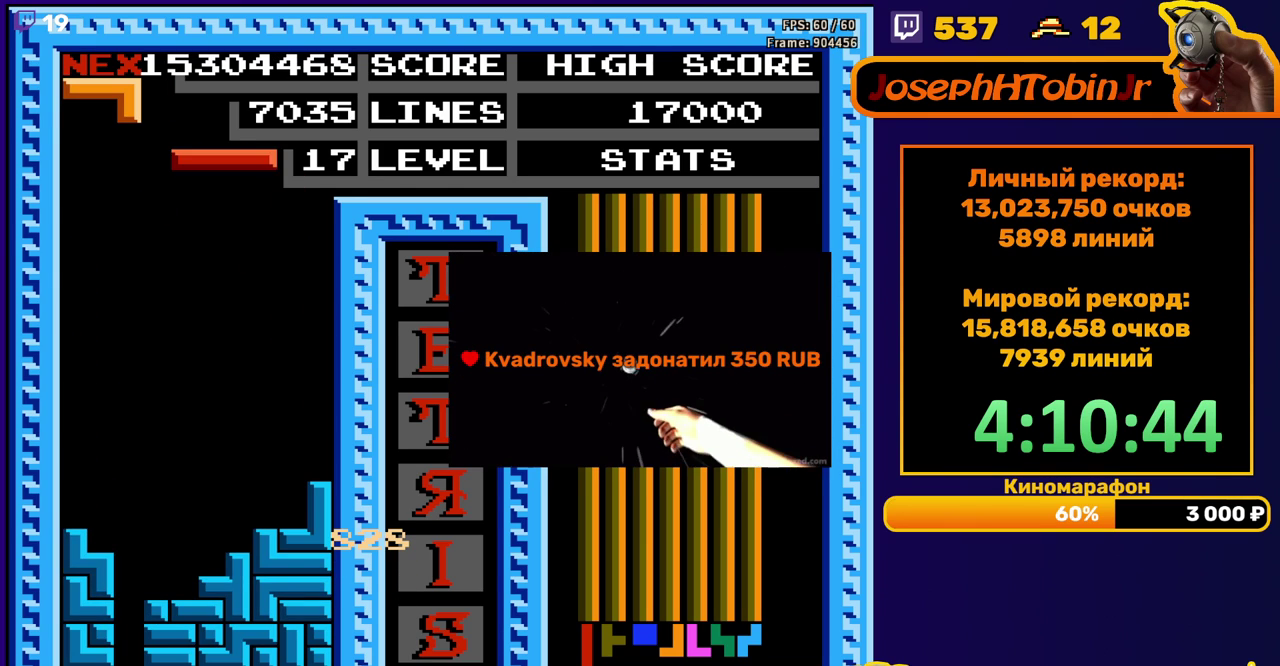
{"buttons": ["DPAD_DOWN"], "events": [[50, "DPAD_LEFT", "down"], [117, "B", "down"], [233, "B", "up"], [367, "DPAD_LEFT", "up"], [433, "DPAD_DOWN", "down"]]}
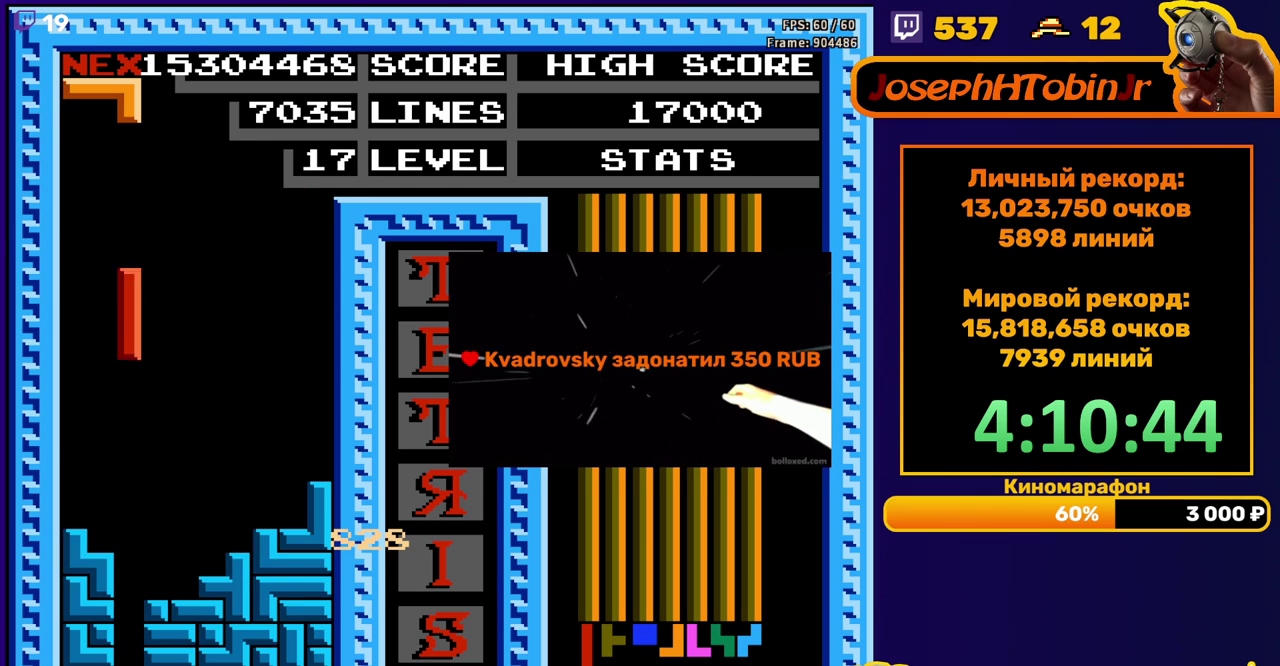
{"buttons": [], "events": [[317, "DPAD_DOWN", "up"]]}
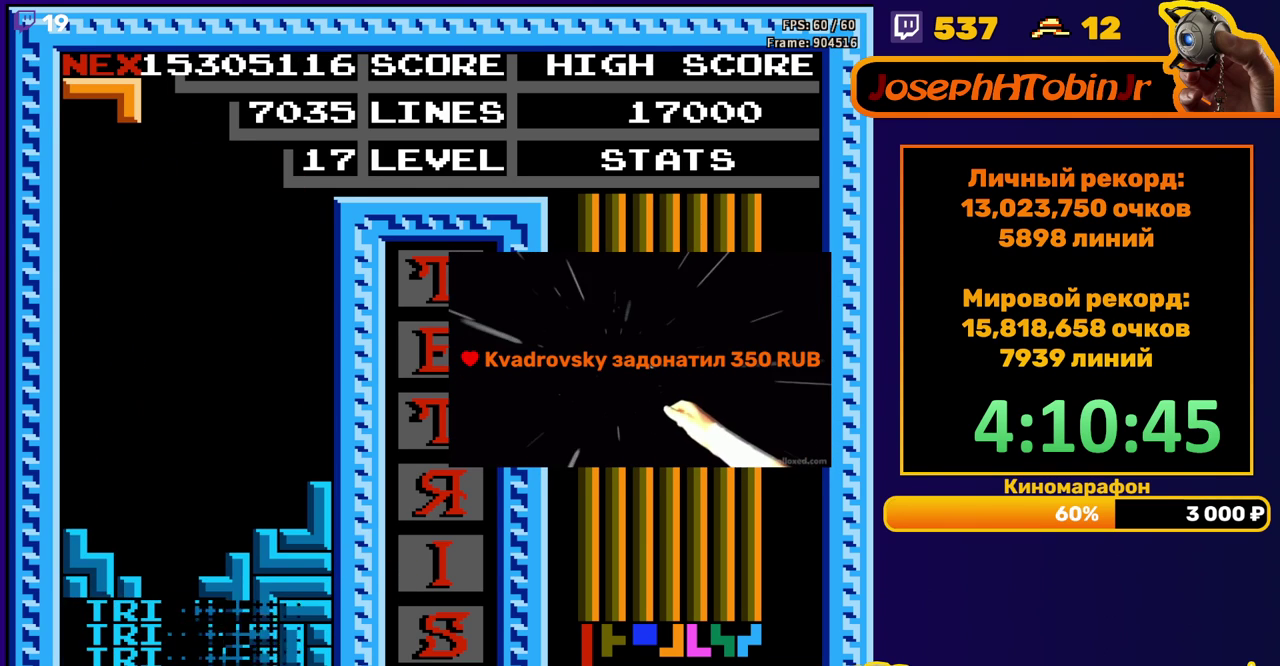
{"buttons": ["DPAD_RIGHT"], "events": [[250, "DPAD_RIGHT", "down"], [350, "B", "down"], [417, "B", "up"]]}
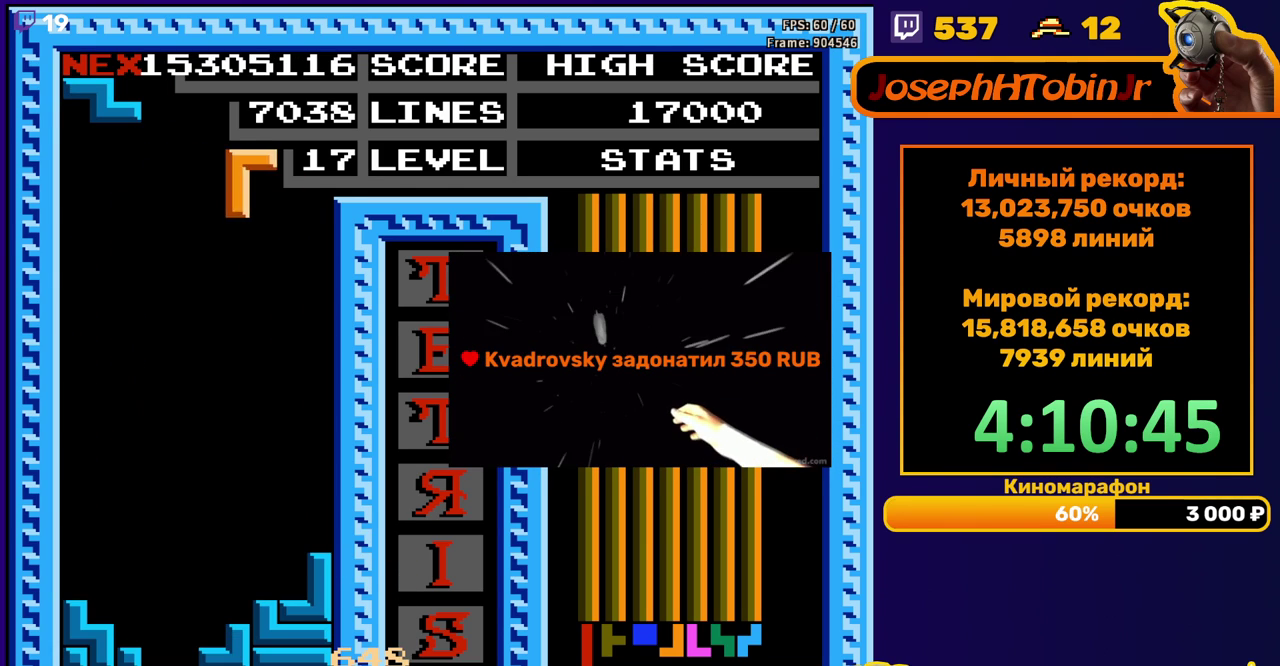
{"buttons": ["DPAD_DOWN"], "events": [[200, "DPAD_RIGHT", "up"], [233, "DPAD_DOWN", "down"]]}
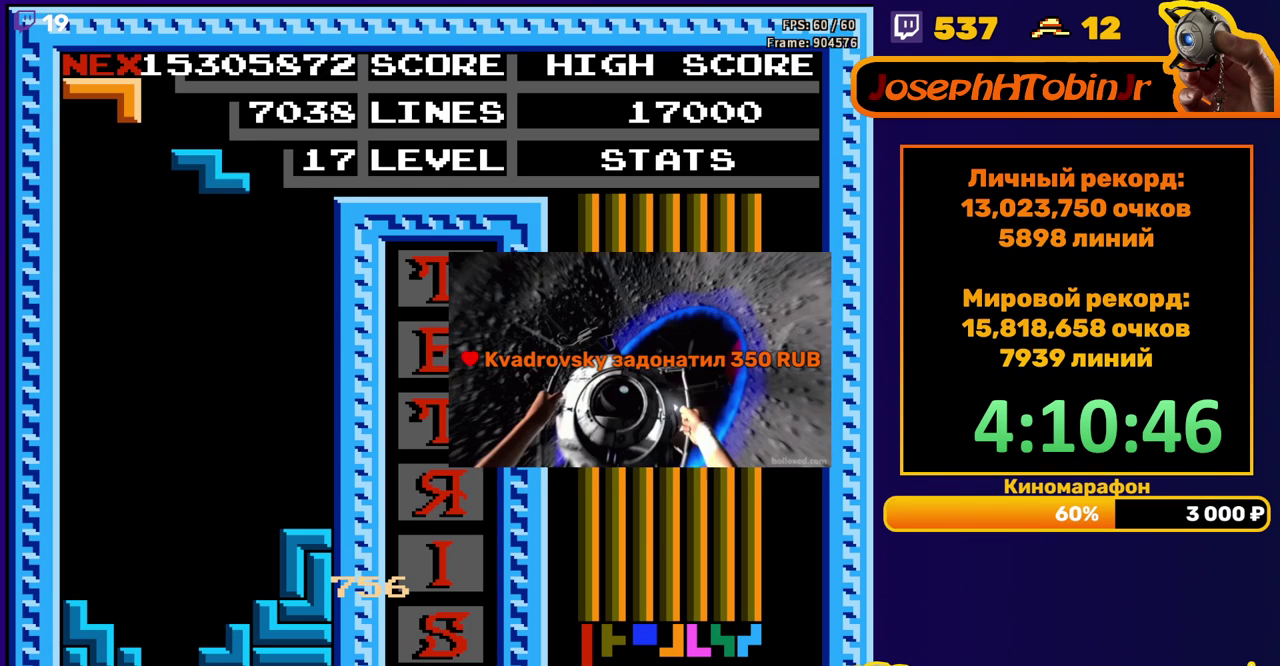
{"buttons": ["DPAD_DOWN"], "events": [[17, "DPAD_DOWN", "up"], [100, "DPAD_RIGHT", "down"], [133, "A", "down"], [167, "DPAD_RIGHT", "up"], [217, "A", "up"], [217, "DPAD_RIGHT", "down"], [300, "DPAD_RIGHT", "up"], [400, "DPAD_DOWN", "down"]]}
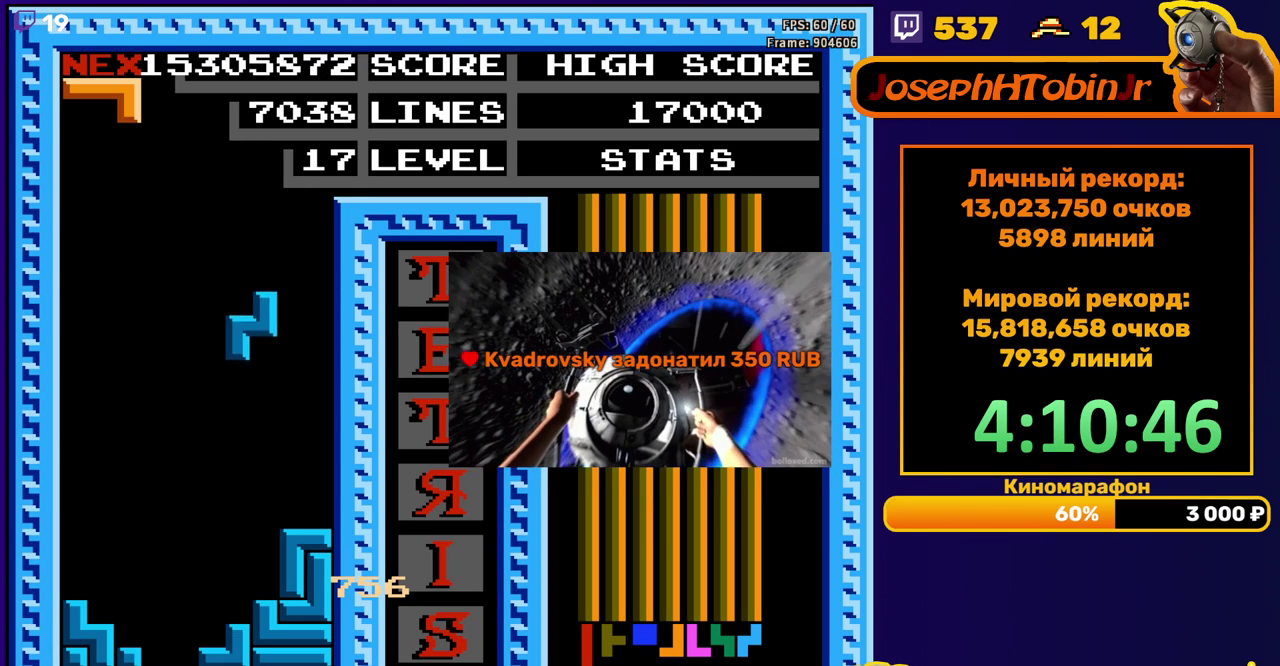
{"buttons": ["A", "DPAD_RIGHT"], "events": [[250, "DPAD_DOWN", "up"], [367, "DPAD_RIGHT", "down"], [483, "A", "down"]]}
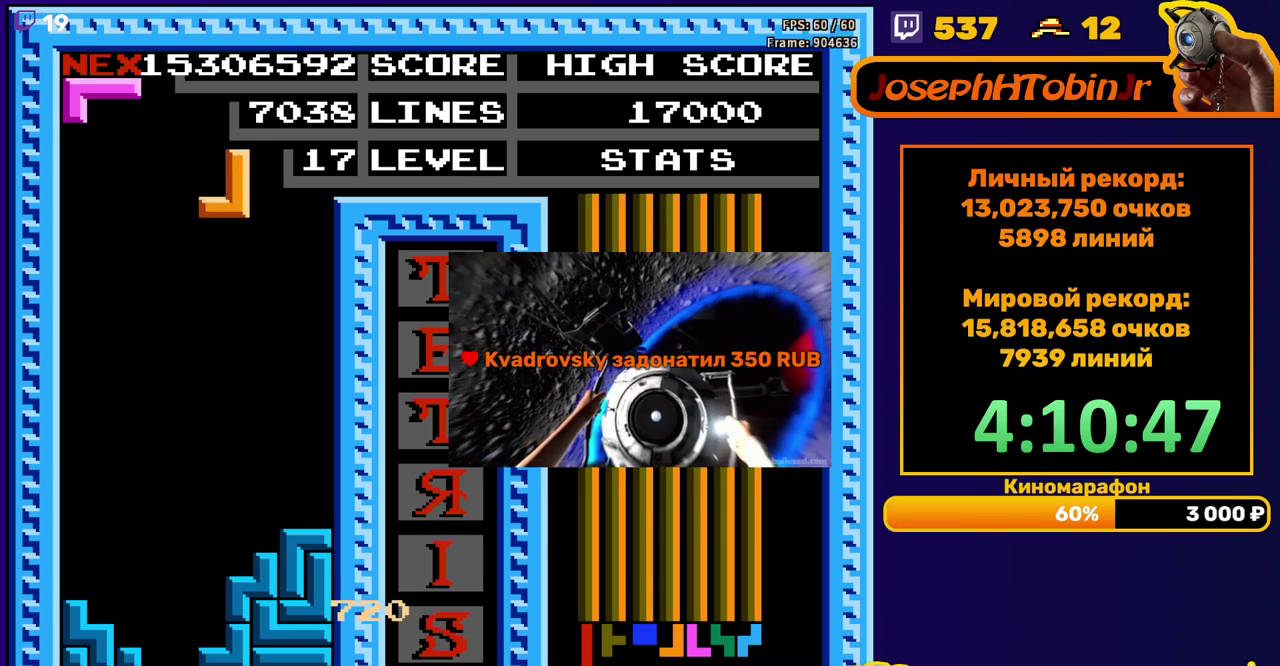
{"buttons": ["DPAD_DOWN"], "events": [[67, "A", "up"], [300, "DPAD_RIGHT", "up"], [317, "DPAD_DOWN", "down"]]}
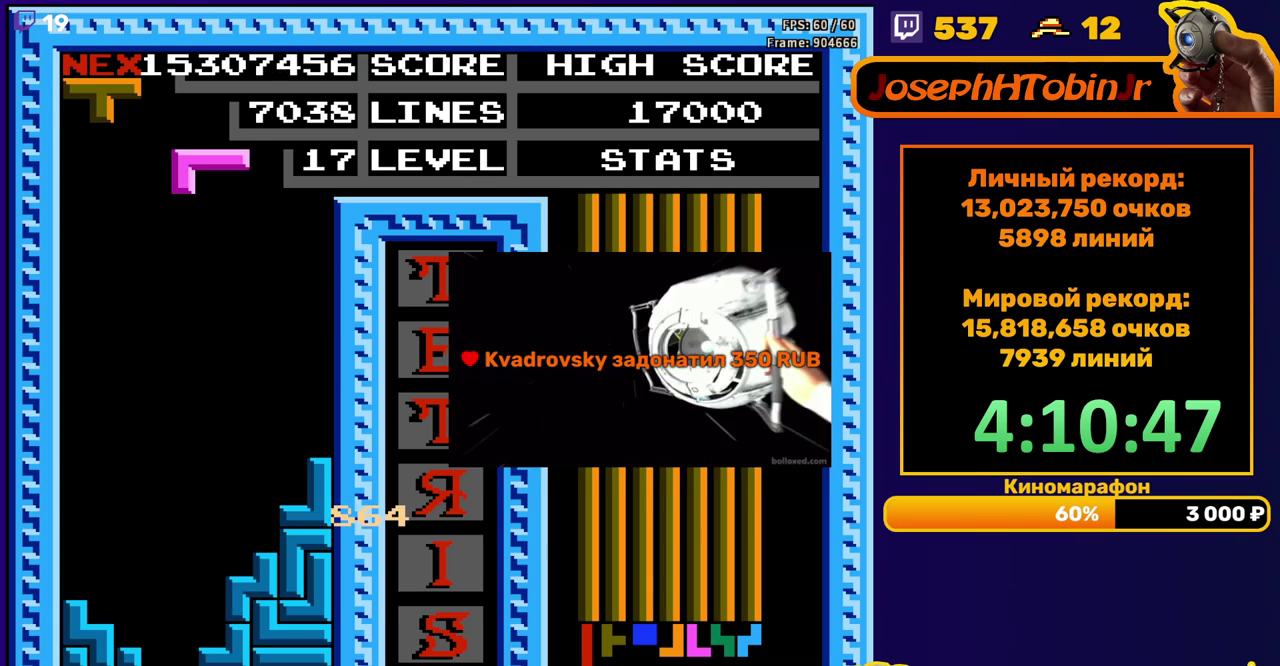
{"buttons": ["DPAD_DOWN"], "events": [[17, "DPAD_DOWN", "up"], [100, "DPAD_LEFT", "down"], [183, "DPAD_LEFT", "up"], [250, "DPAD_DOWN", "down"], [367, "B", "down"], [467, "B", "up"]]}